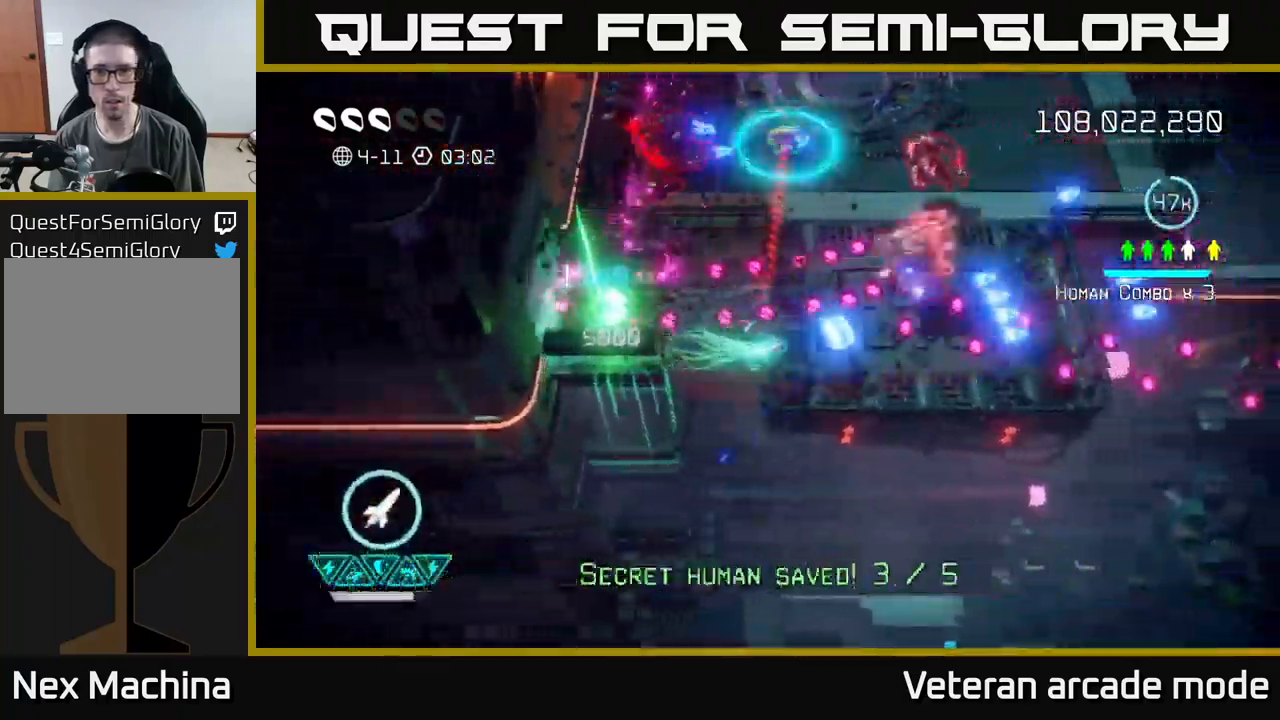
Gameplay with a controller (Xbox layout); each line is a JSON object with the inputs held at the frame after it. "events" lists button and stick changes between this image and that frame as [ms after this image, input, new state], when the widget could be followed in between. Not read: L3.
{"buttons": [], "left_stick": "right", "right_stick": "up", "events": [[84, "L2", "up"], [350, "right_stick", "up"]]}
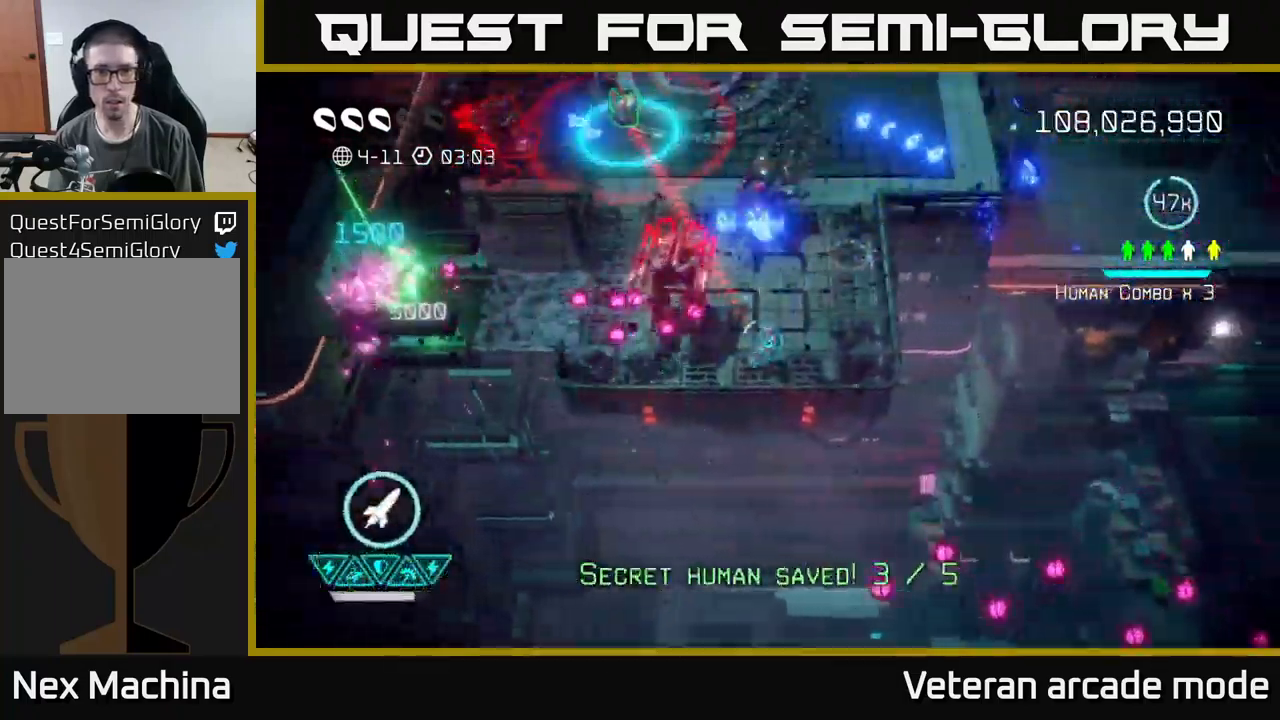
{"buttons": [], "left_stick": "up", "right_stick": "down-left", "events": [[17, "right_stick", "up-left"], [184, "right_stick", "left"], [250, "left_stick", "up-right"], [417, "left_stick", "up"], [500, "right_stick", "down-left"]]}
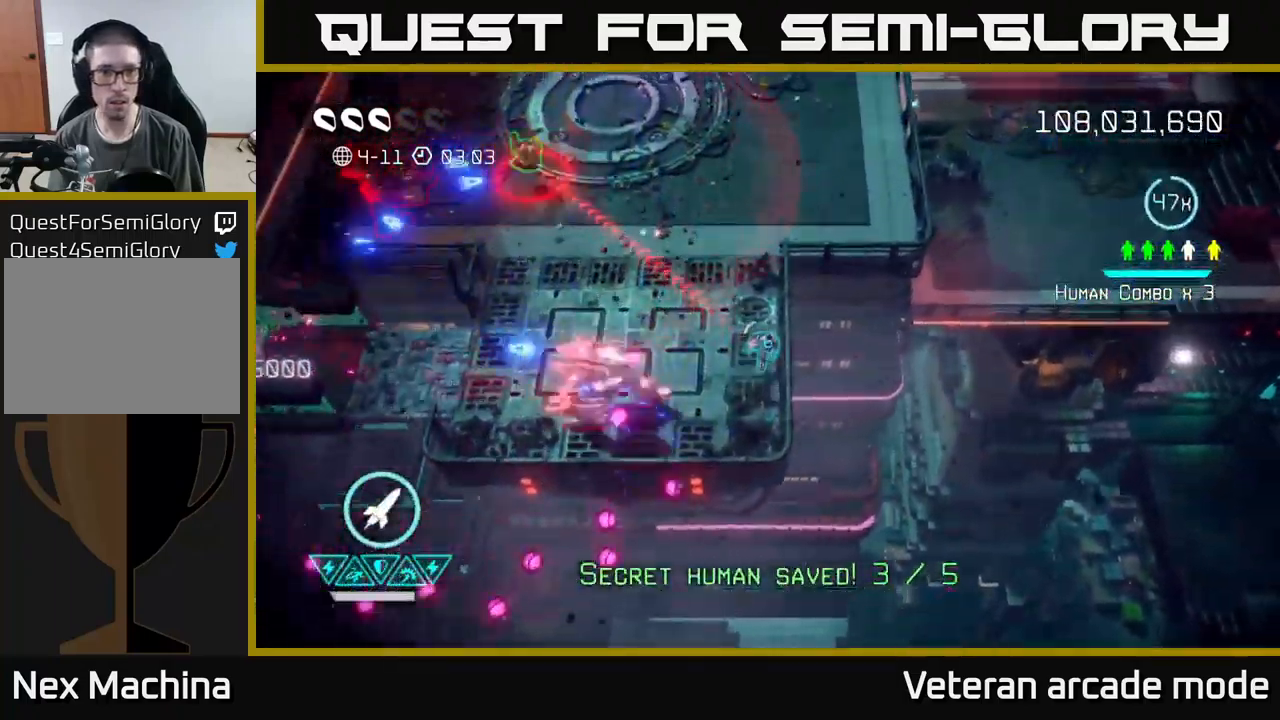
{"buttons": [], "left_stick": "up", "right_stick": "down-left", "events": [[284, "left_stick", "up-left"], [500, "left_stick", "up"]]}
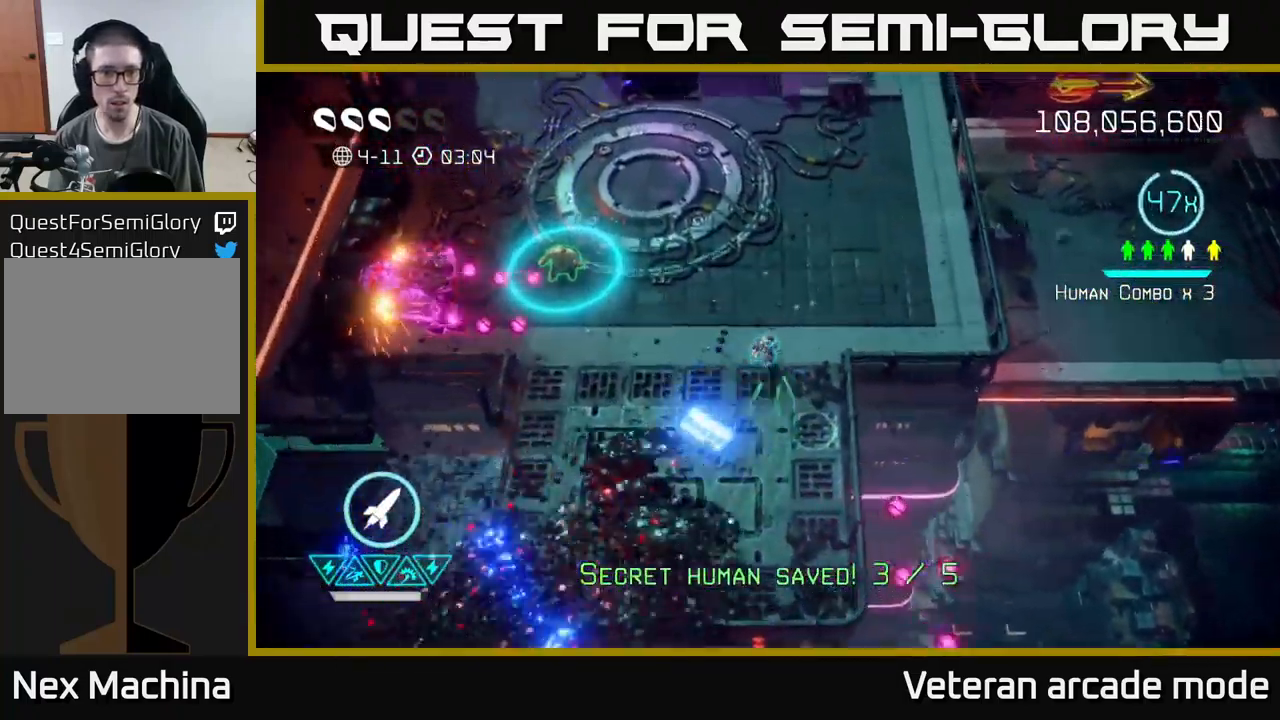
{"buttons": [], "left_stick": "up-left", "right_stick": "left", "events": [[150, "left_stick", "up-left"], [167, "right_stick", "left"], [334, "R2", "down"], [467, "R2", "up"]]}
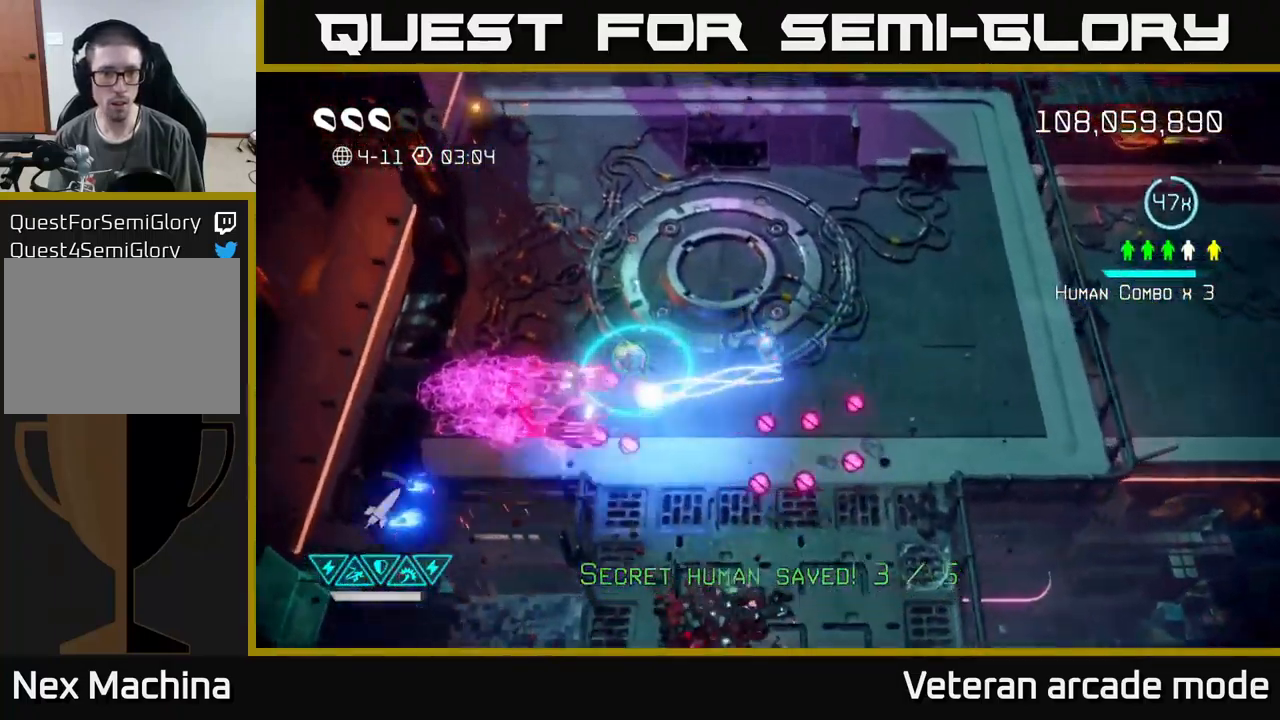
{"buttons": [], "left_stick": "down", "right_stick": "down-left", "events": [[234, "right_stick", "down-left"], [350, "left_stick", "down-left"], [500, "left_stick", "down"]]}
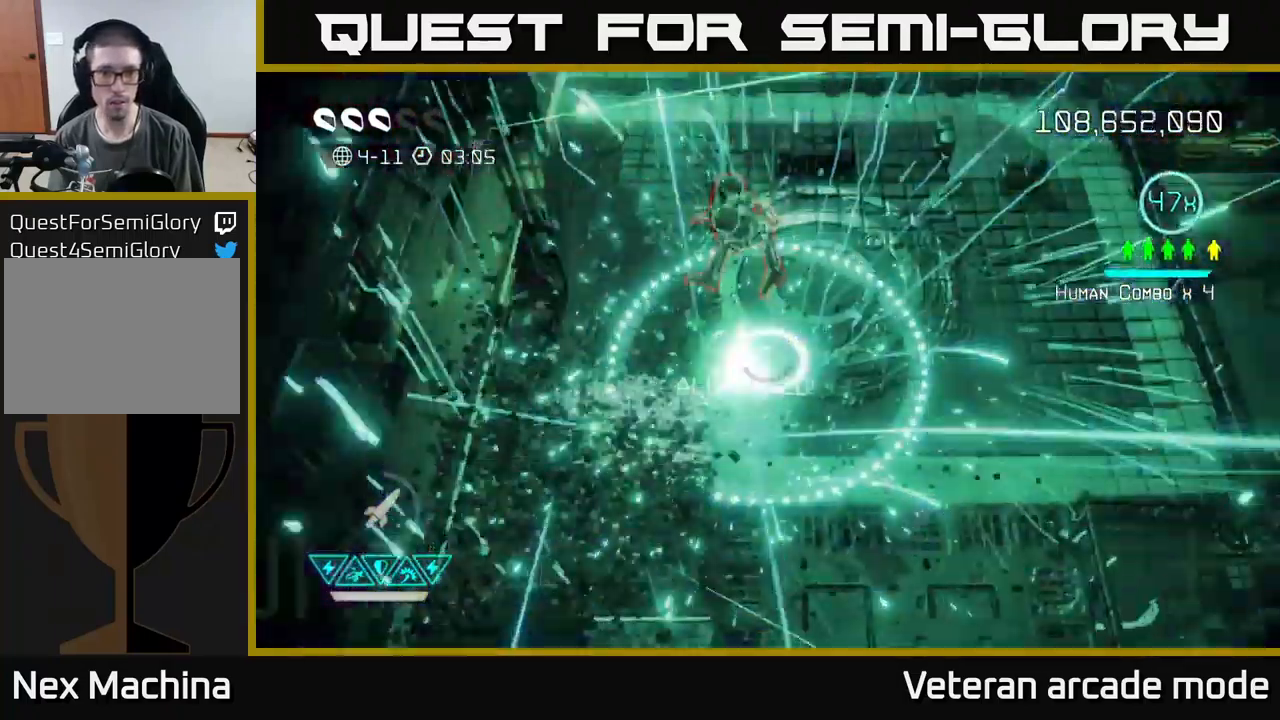
{"buttons": [], "left_stick": "up-right", "right_stick": "center", "events": [[100, "right_stick", "up"], [217, "left_stick", "up-right"], [334, "right_stick", "center"]]}
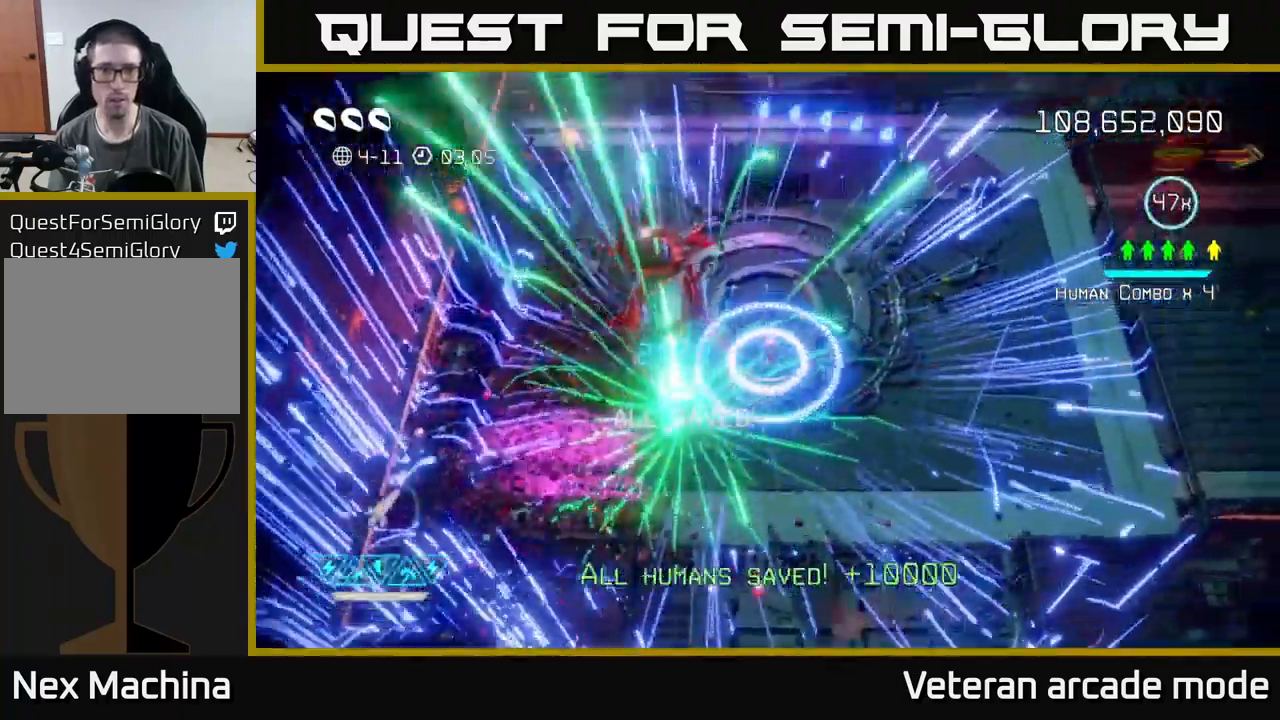
{"buttons": [], "left_stick": "up-right", "right_stick": "center", "events": [[300, "L2", "down"], [434, "L2", "up"]]}
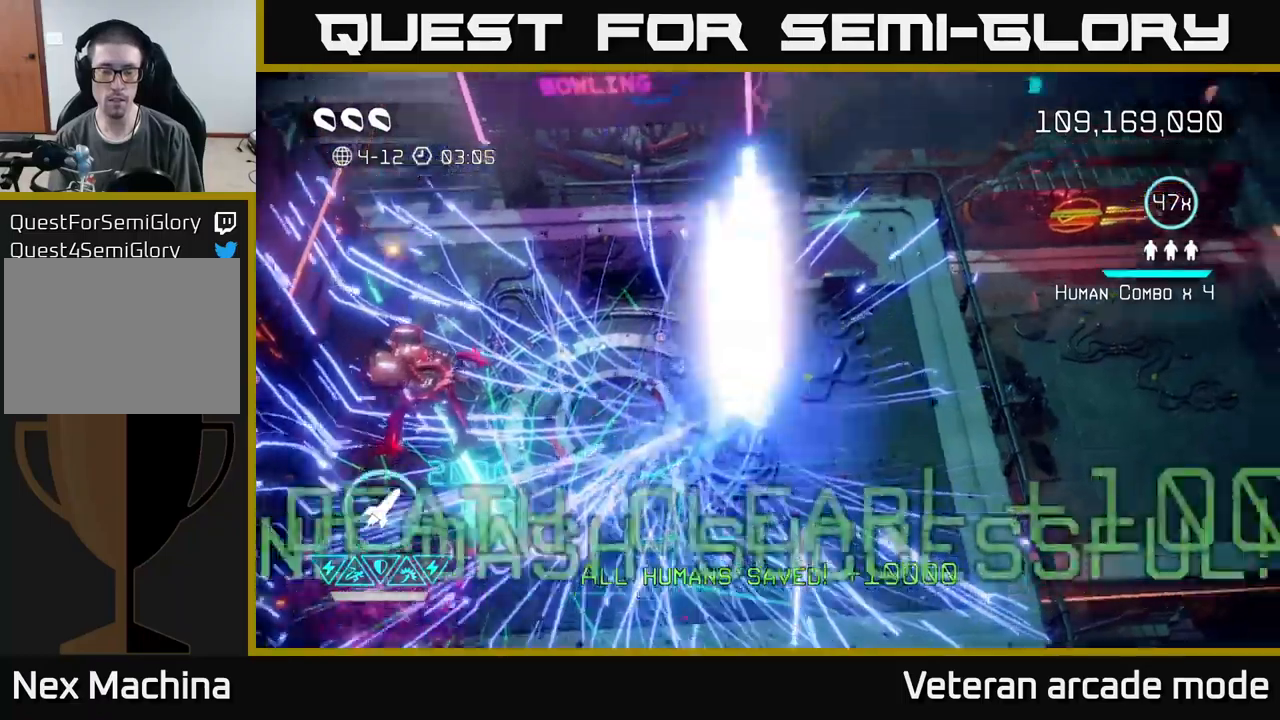
{"buttons": [], "left_stick": "center", "right_stick": "center", "events": [[83, "left_stick", "center"]]}
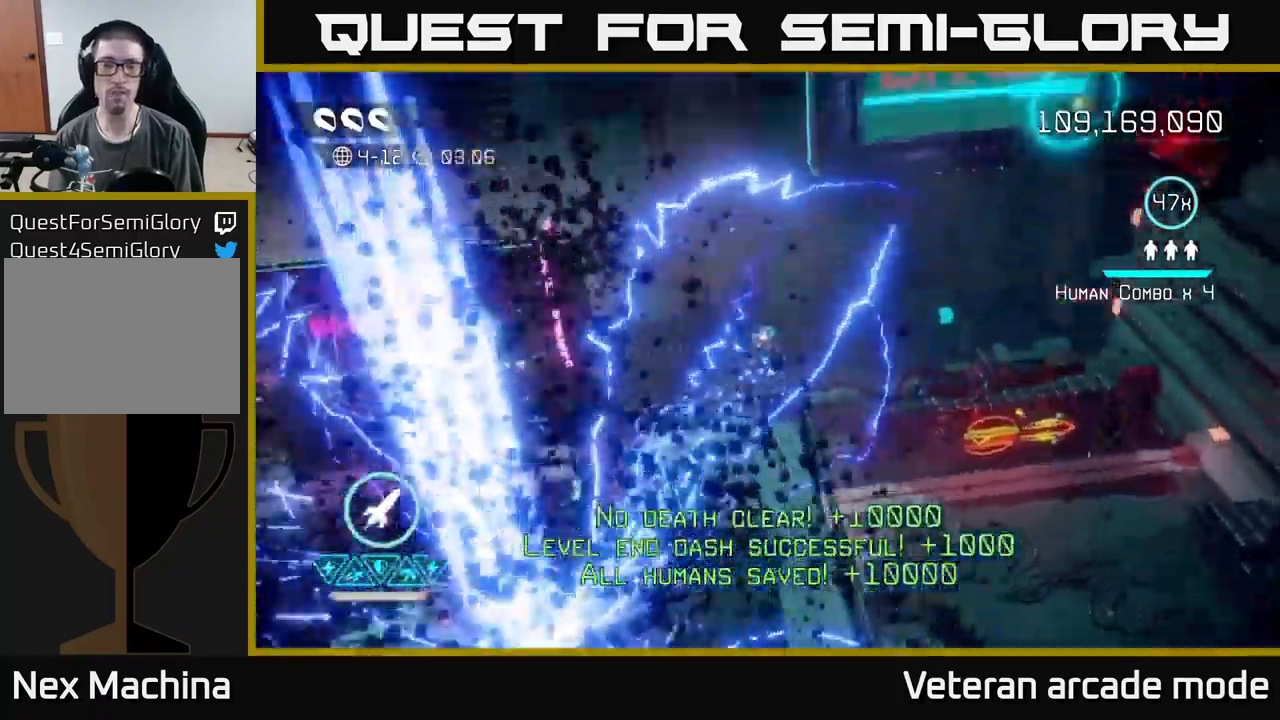
{"buttons": [], "left_stick": "center", "right_stick": "center", "events": []}
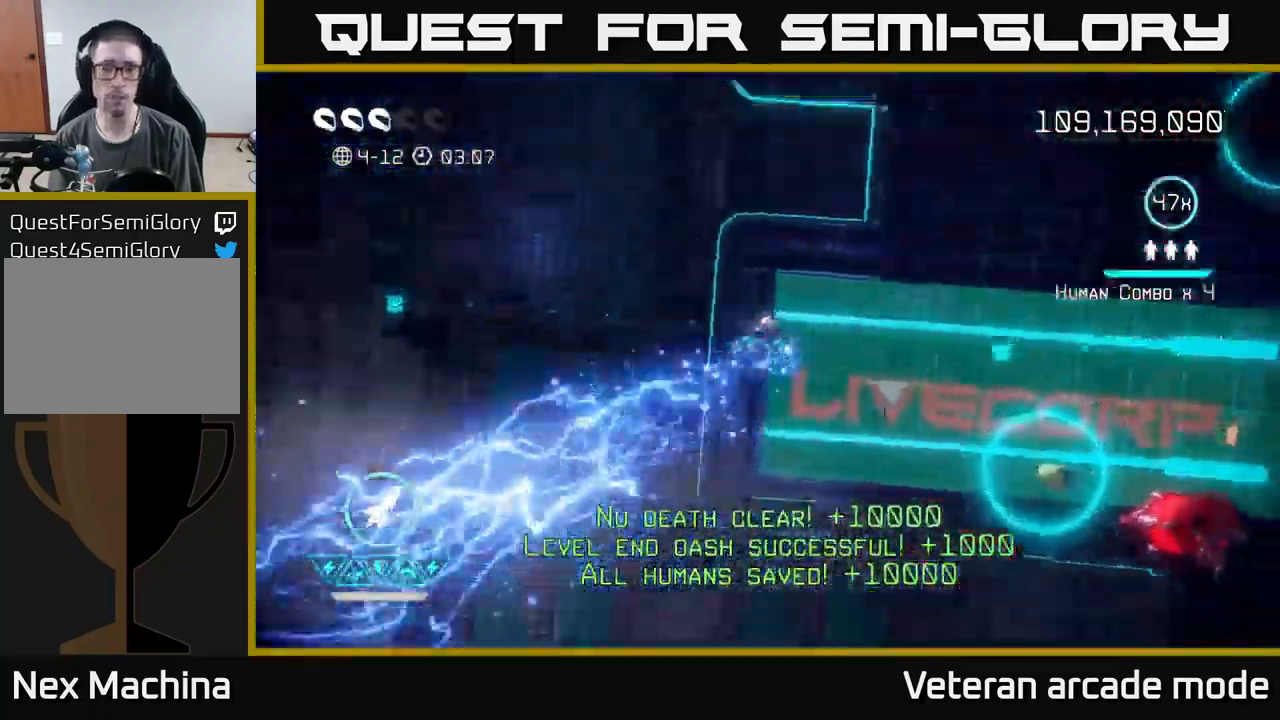
{"buttons": [], "left_stick": "right", "right_stick": "right", "events": [[383, "right_stick", "right"], [400, "left_stick", "right"]]}
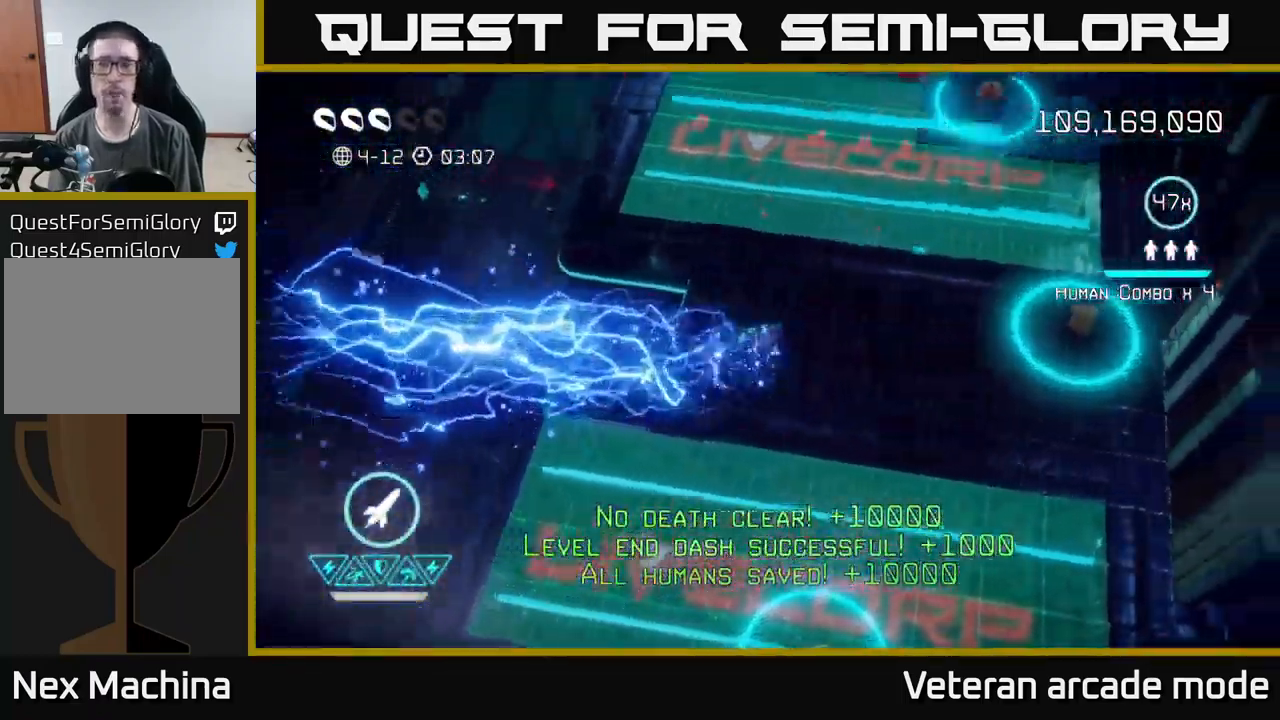
{"buttons": [], "left_stick": "down", "right_stick": "down-right", "events": [[50, "right_stick", "up-right"], [267, "left_stick", "down-right"], [300, "right_stick", "down-right"], [367, "left_stick", "down"]]}
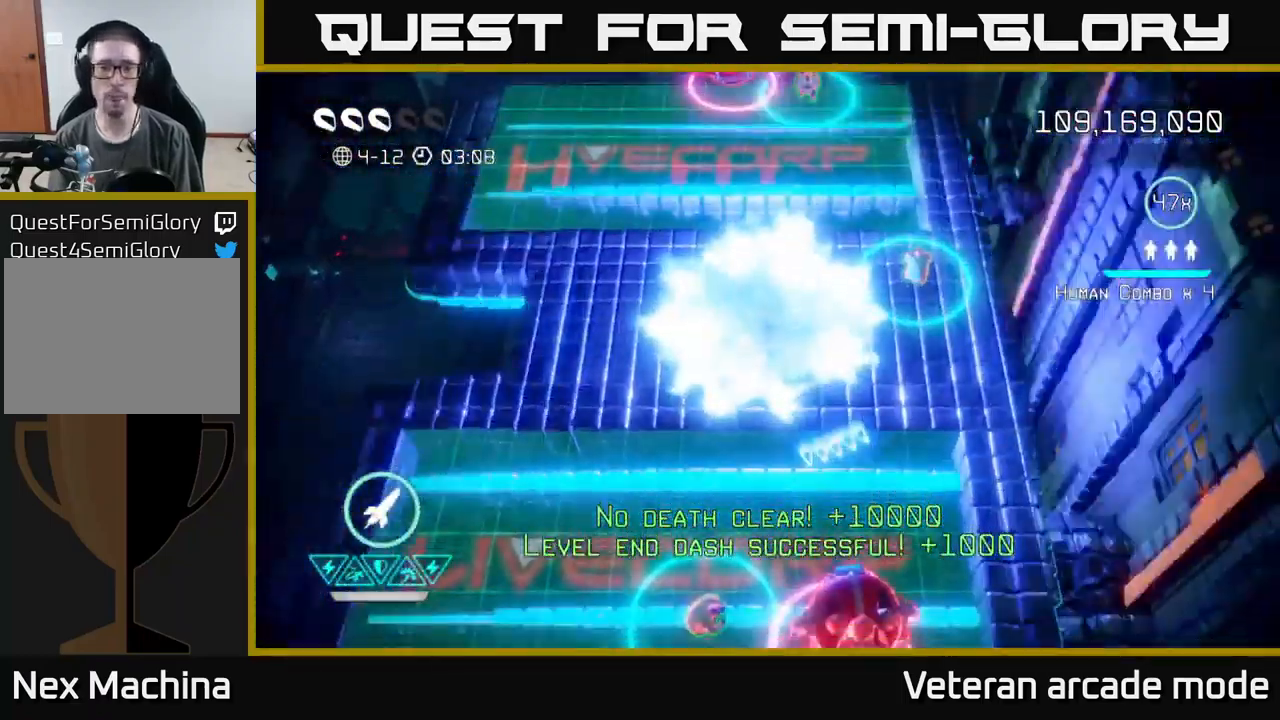
{"buttons": [], "left_stick": "left", "right_stick": "down-right", "events": [[200, "R2", "down"], [250, "left_stick", "left"], [317, "R2", "up"], [317, "right_stick", "down"], [467, "right_stick", "down-right"]]}
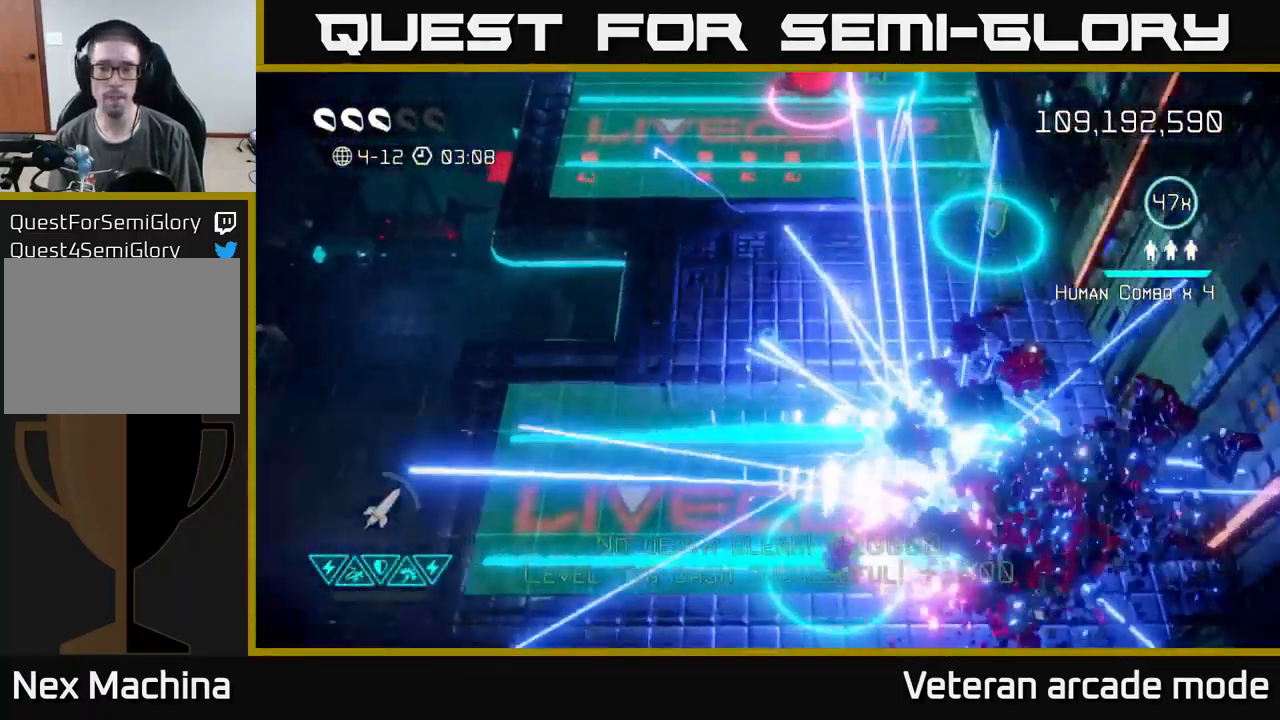
{"buttons": [], "left_stick": "down-right", "right_stick": "right", "events": [[83, "right_stick", "right"], [100, "left_stick", "down-left"], [500, "left_stick", "down-right"]]}
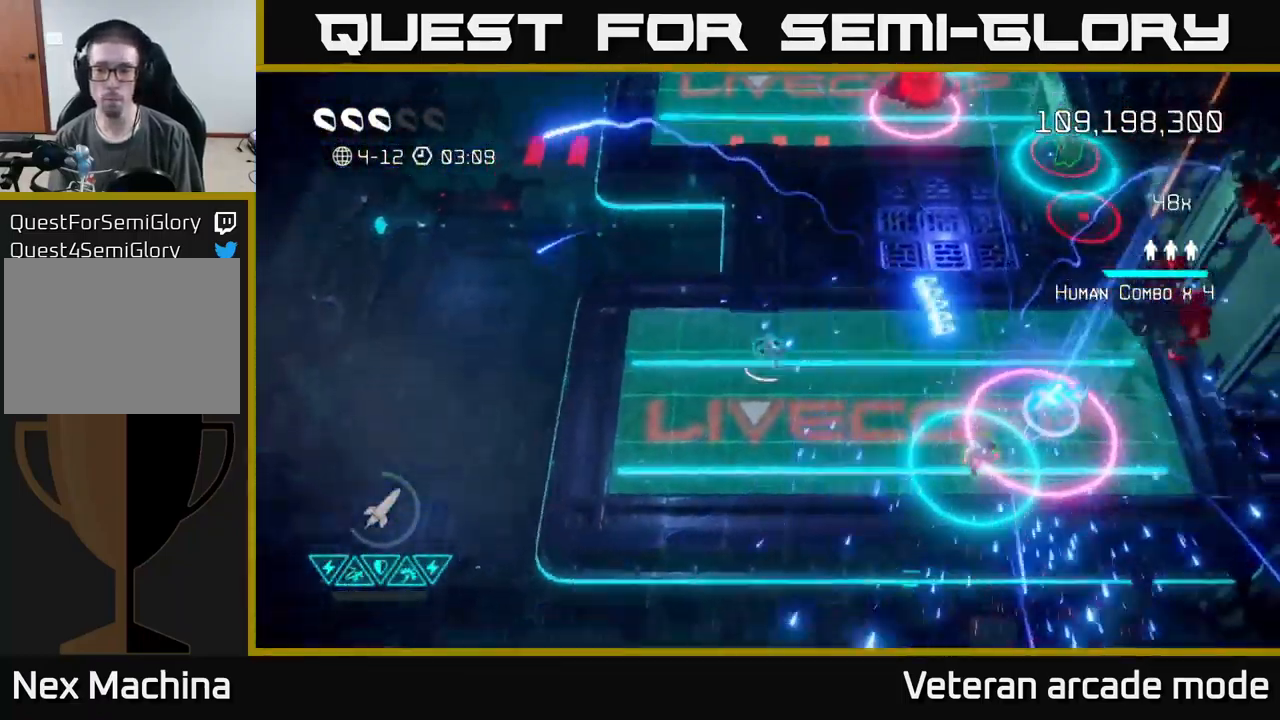
{"buttons": [], "left_stick": "right", "right_stick": "up-right", "events": [[300, "L2", "down"], [333, "left_stick", "right"], [417, "right_stick", "up-right"], [433, "L2", "up"]]}
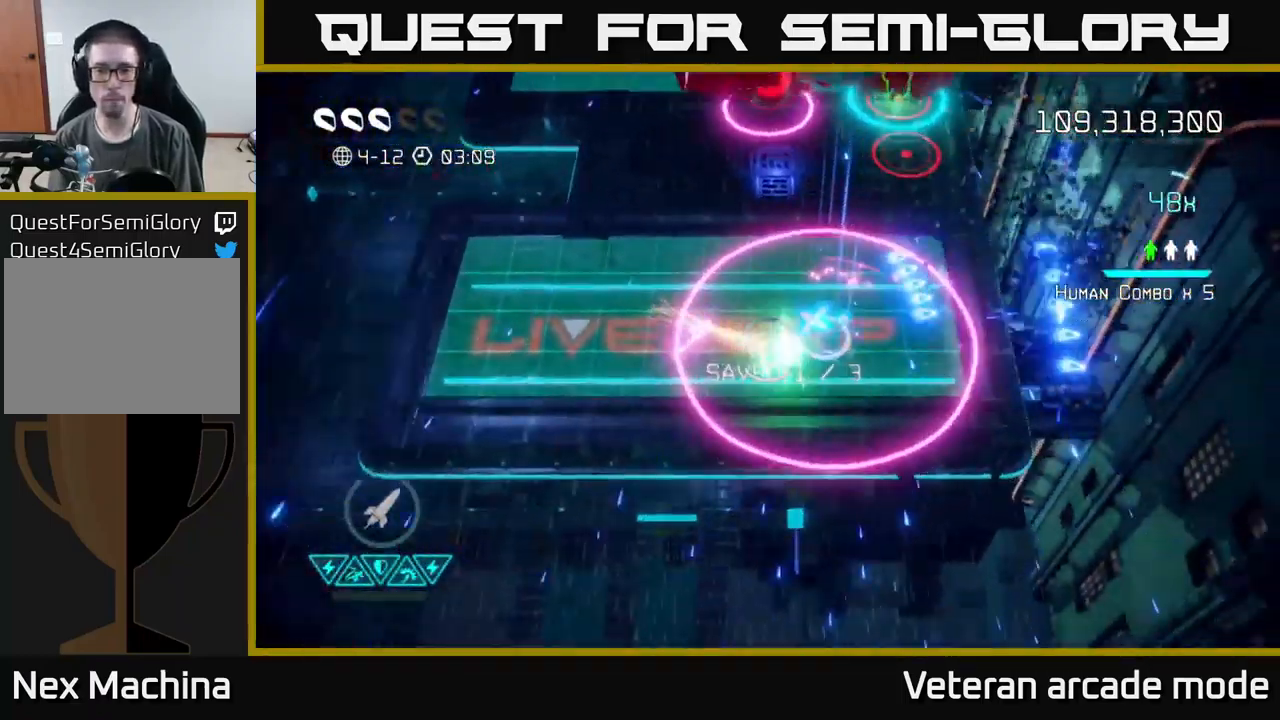
{"buttons": [], "left_stick": "up", "right_stick": "up", "events": [[100, "right_stick", "up"], [250, "left_stick", "up"]]}
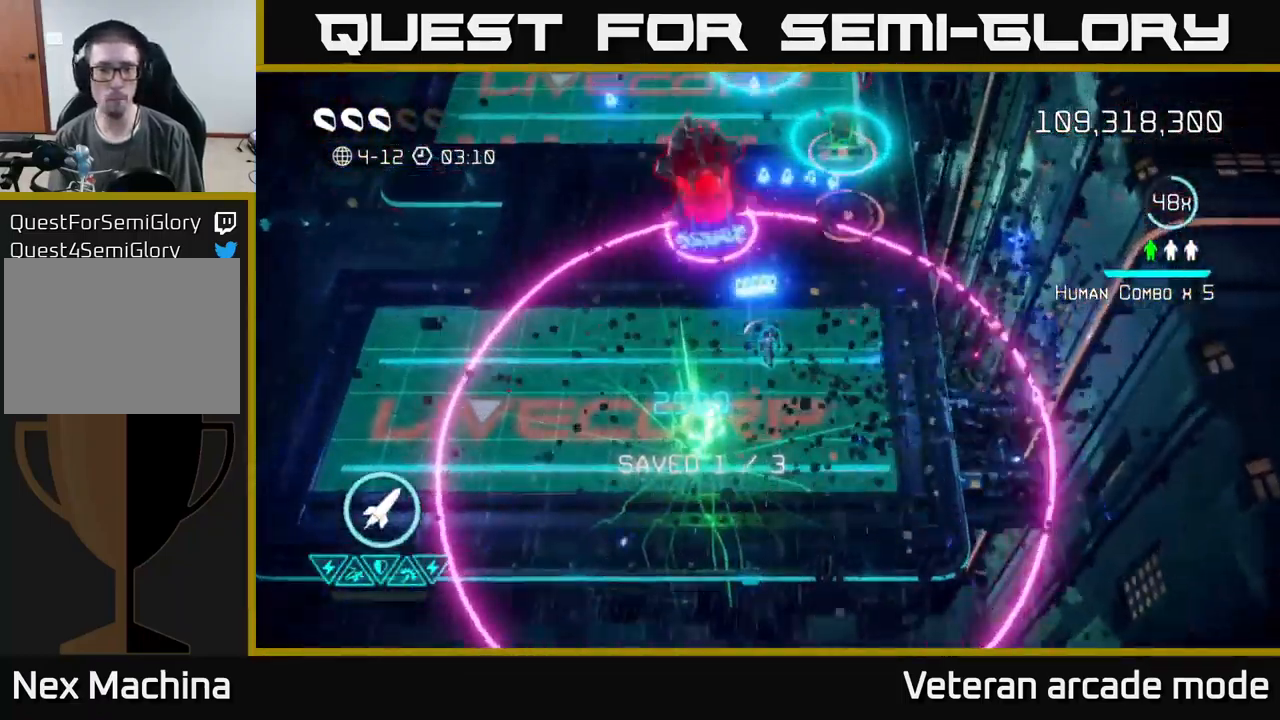
{"buttons": ["R2"], "left_stick": "down", "right_stick": "up", "events": [[150, "left_stick", "down-left"], [250, "left_stick", "center"], [300, "R2", "down"], [350, "left_stick", "down"], [400, "R2", "up"], [500, "R2", "down"]]}
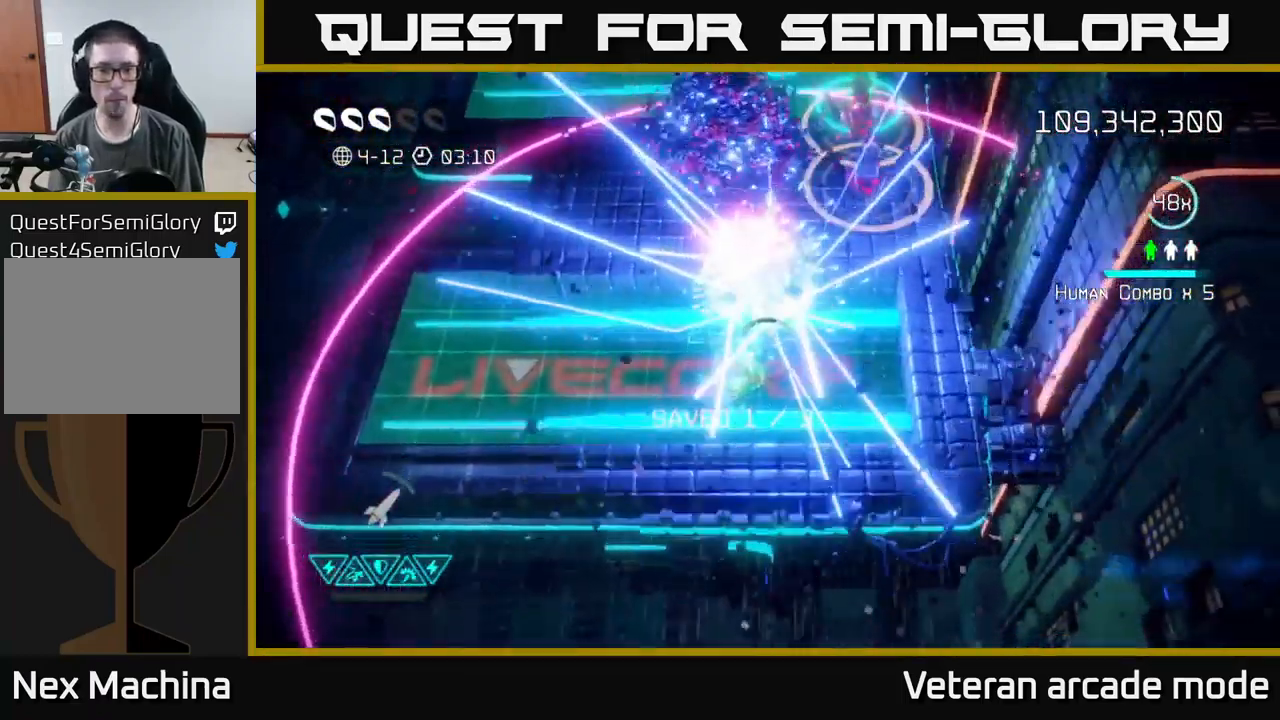
{"buttons": [], "left_stick": "up-left", "right_stick": "up-right", "events": [[83, "R2", "up"], [100, "left_stick", "down-left"], [150, "right_stick", "up-right"], [516, "left_stick", "up-left"]]}
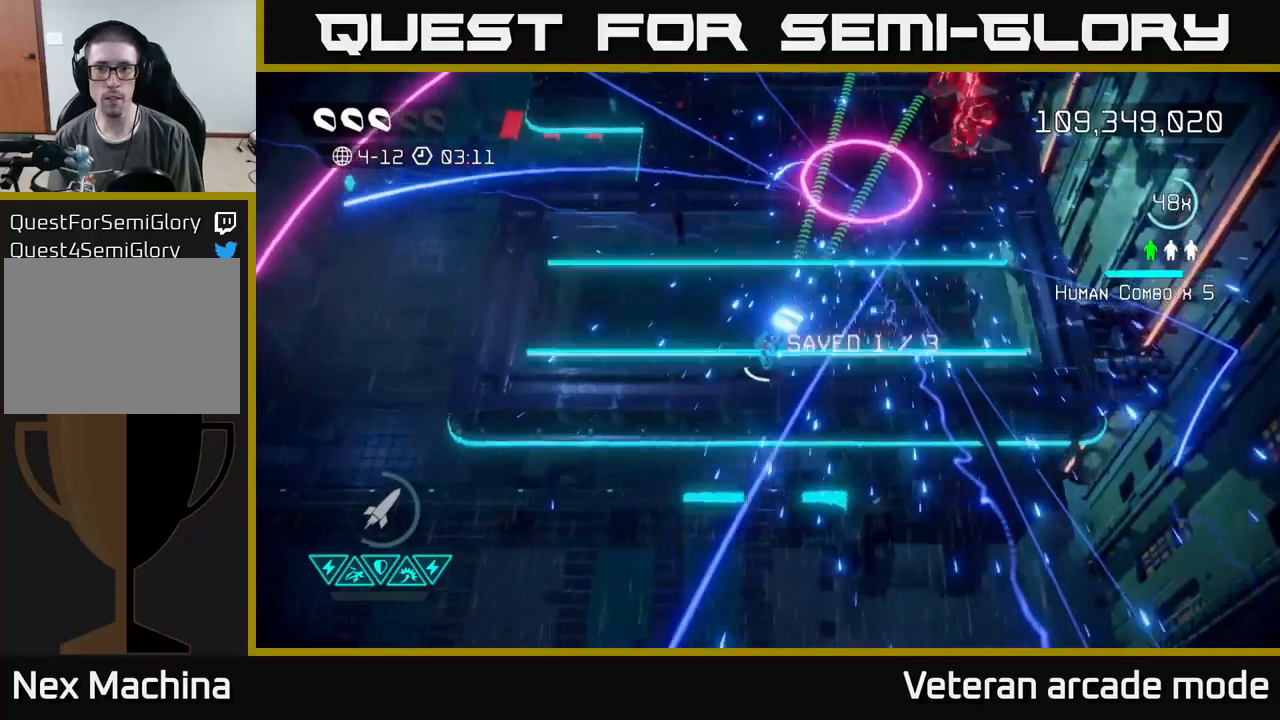
{"buttons": [], "left_stick": "up-right", "right_stick": "up-right", "events": [[67, "left_stick", "up-right"], [150, "left_stick", "center"], [333, "left_stick", "up"], [367, "L2", "down"], [483, "left_stick", "up-right"], [500, "L2", "up"]]}
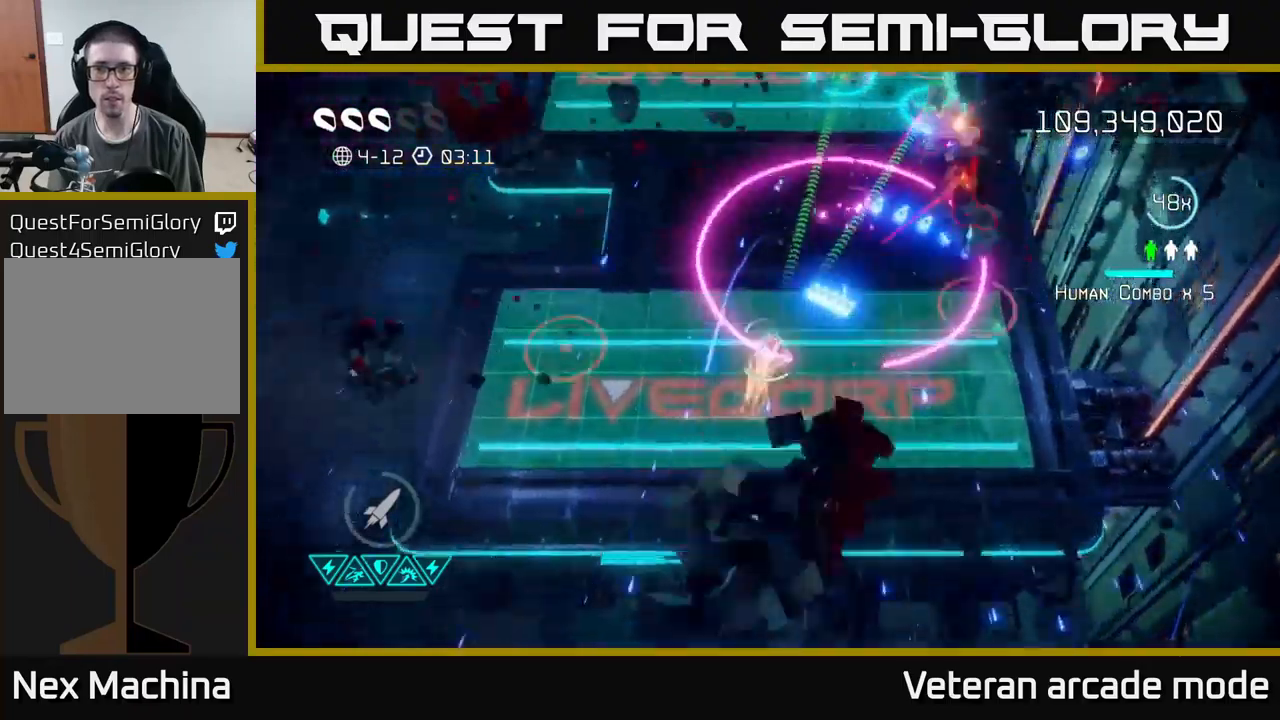
{"buttons": [], "left_stick": "right", "right_stick": "up-right", "events": [[367, "left_stick", "right"]]}
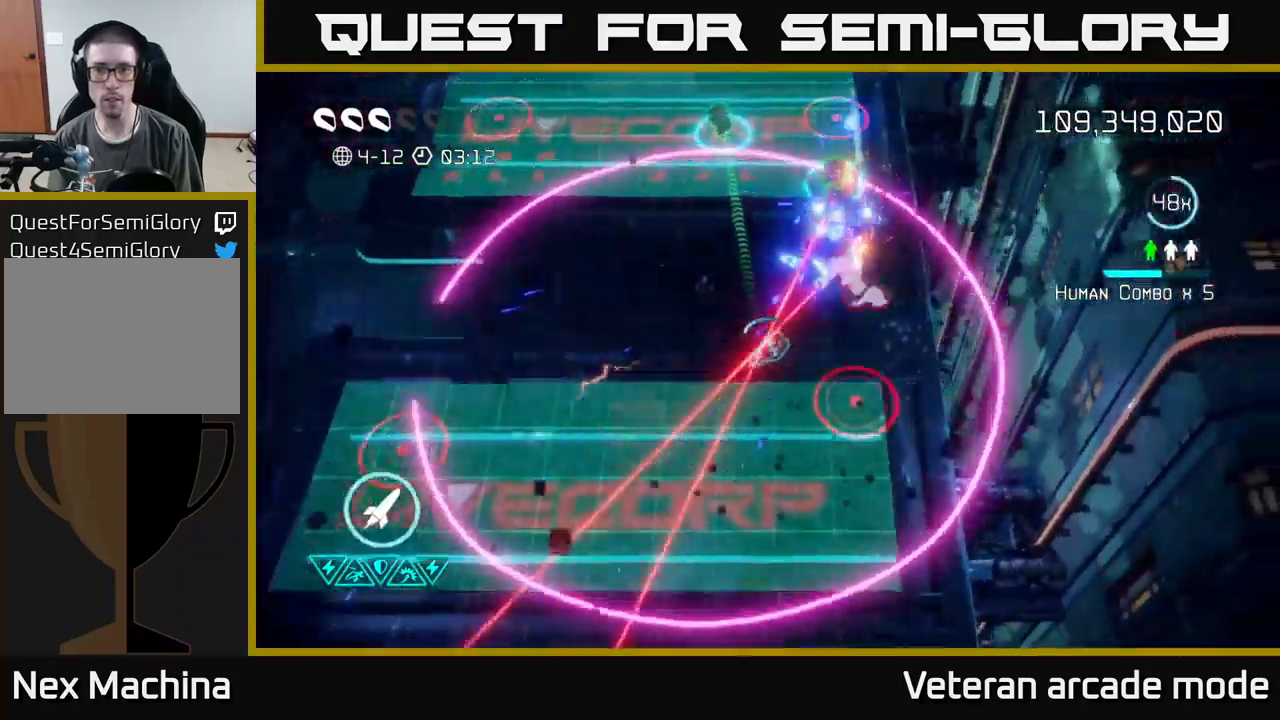
{"buttons": [], "left_stick": "up", "right_stick": "up-right", "events": [[17, "left_stick", "up-right"], [183, "left_stick", "up-left"], [300, "left_stick", "up"]]}
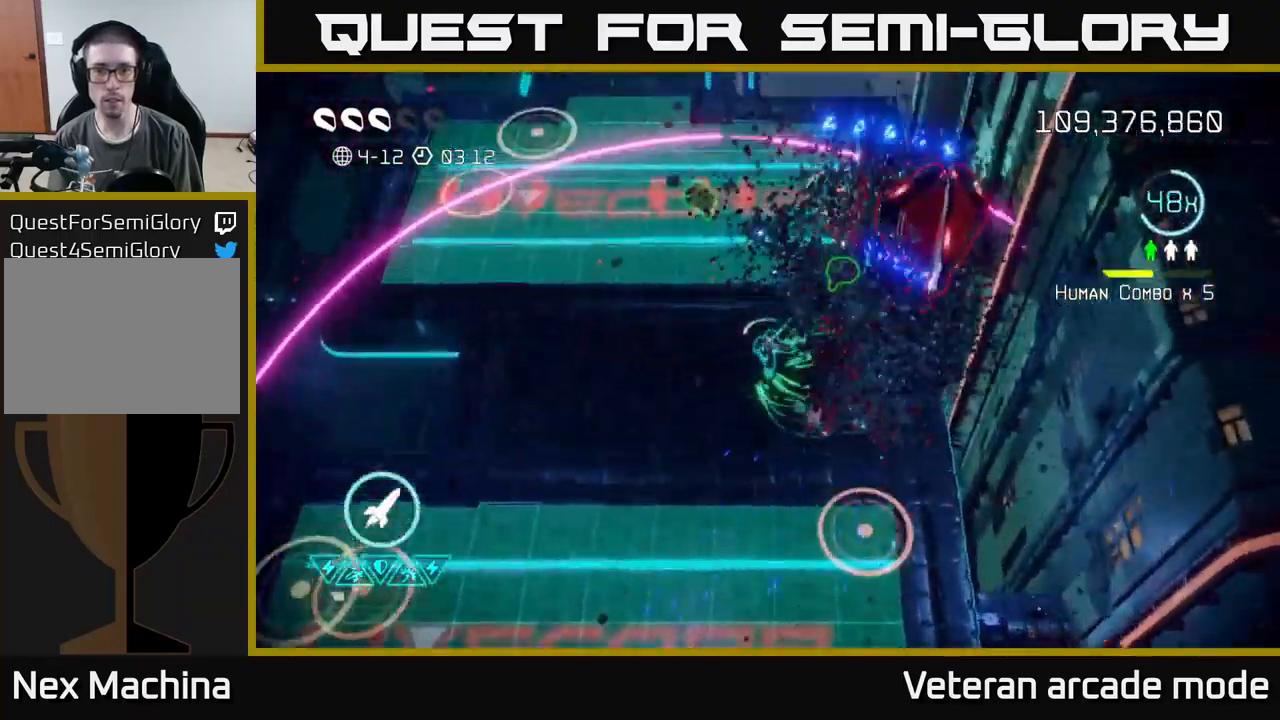
{"buttons": [], "left_stick": "up", "right_stick": "down-right", "events": [[100, "left_stick", "left"], [433, "right_stick", "down-right"], [450, "left_stick", "up"]]}
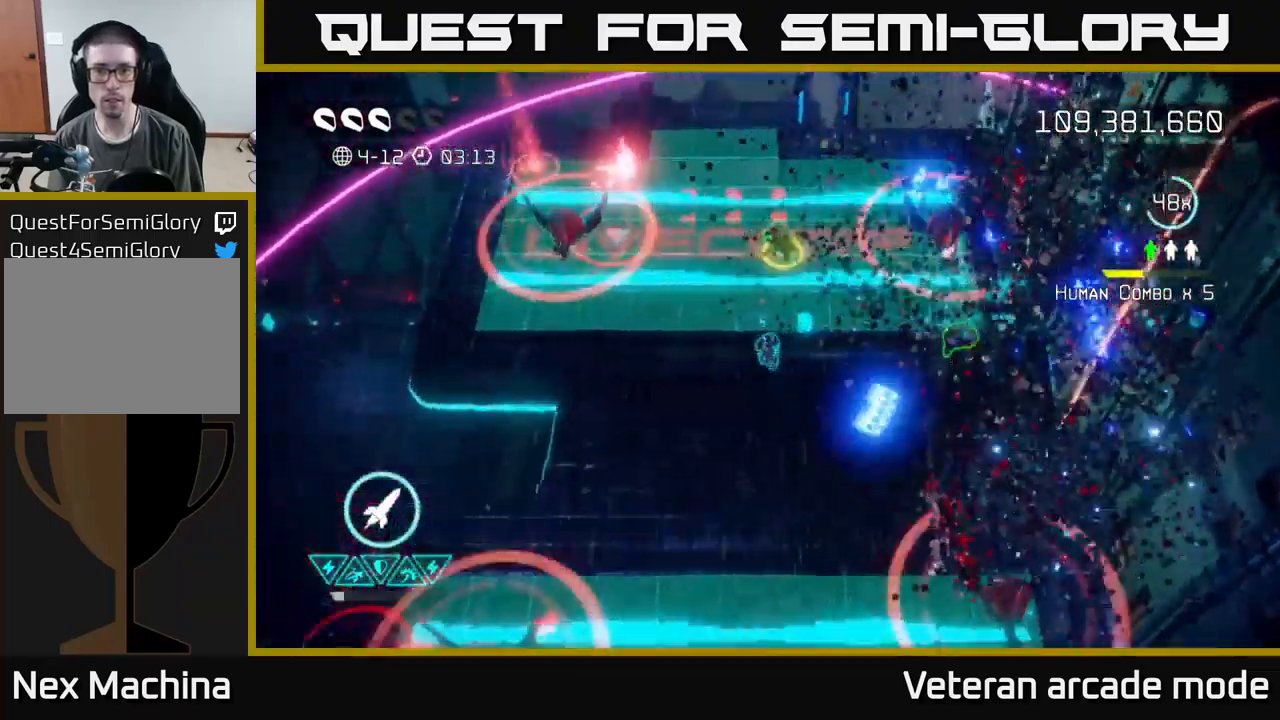
{"buttons": [], "left_stick": "center", "right_stick": "up-left", "events": [[367, "left_stick", "down-left"], [433, "left_stick", "center"], [450, "right_stick", "up-right"], [500, "right_stick", "up-left"]]}
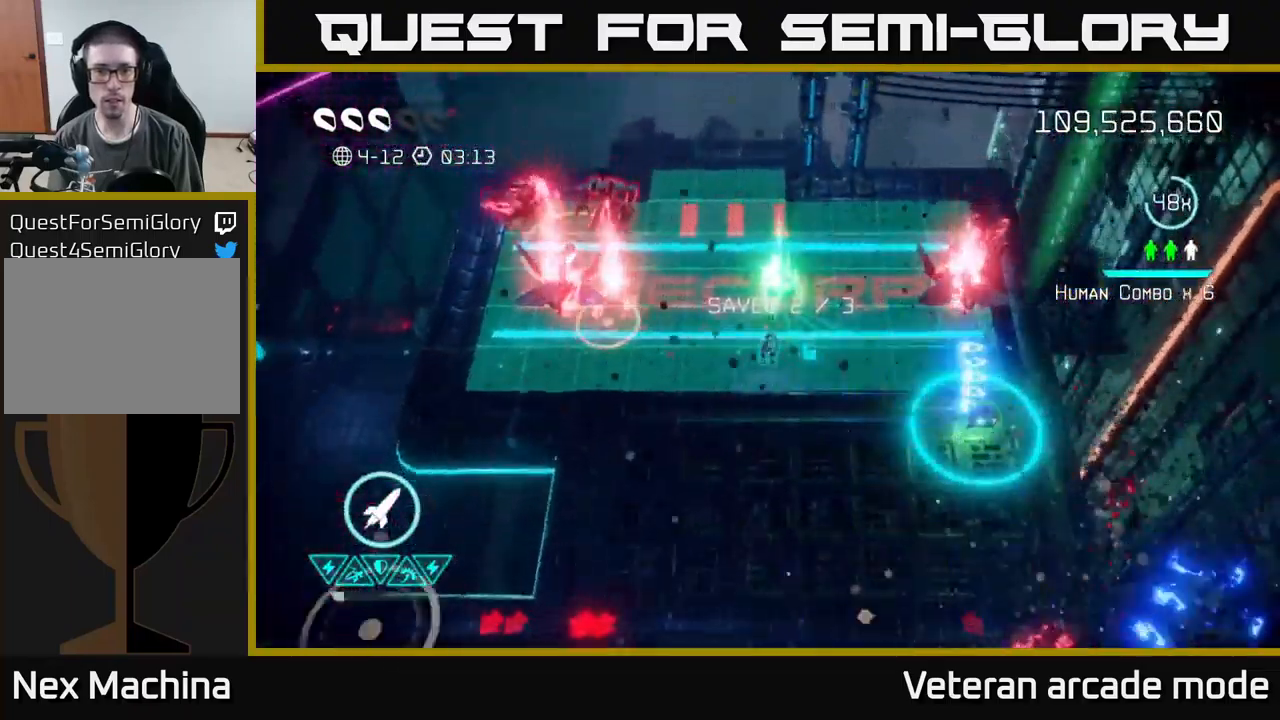
{"buttons": [], "left_stick": "up", "right_stick": "left", "events": [[17, "left_stick", "up"], [150, "right_stick", "left"], [217, "left_stick", "up-left"], [367, "left_stick", "up"]]}
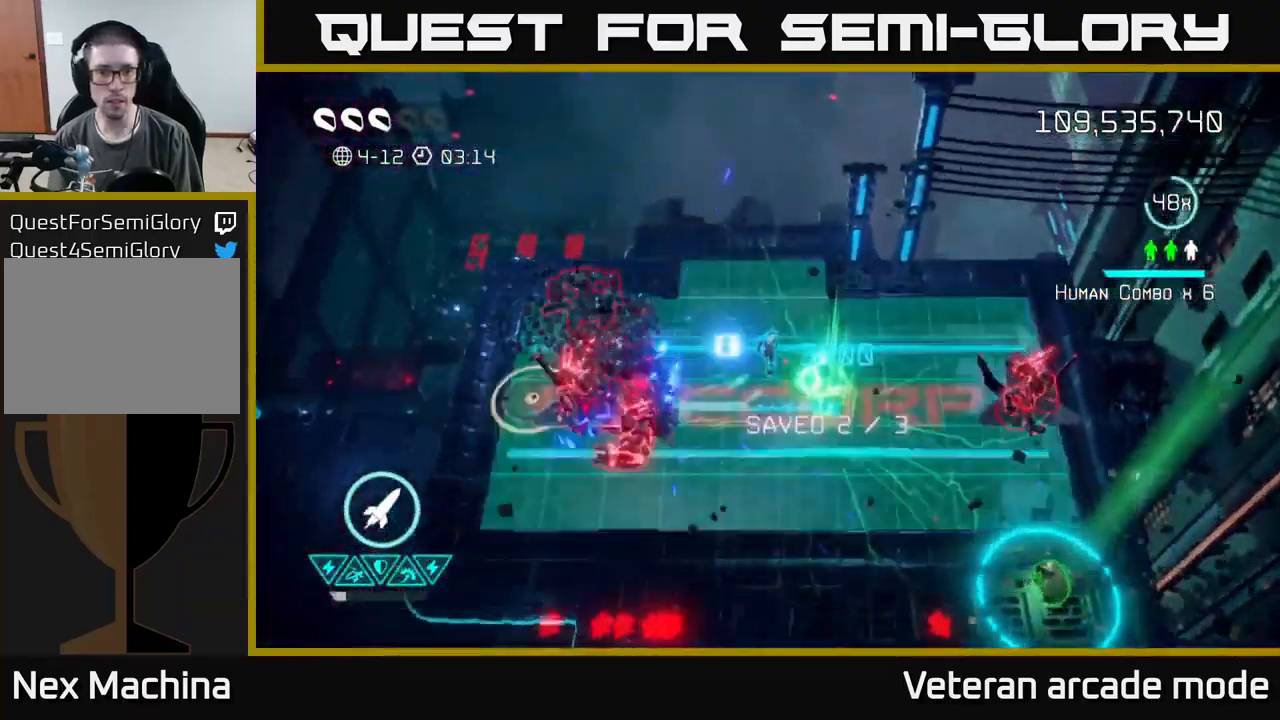
{"buttons": [], "left_stick": "down", "right_stick": "down-left", "events": [[183, "left_stick", "up-left"], [267, "right_stick", "down-left"], [317, "left_stick", "down-left"], [383, "left_stick", "down"]]}
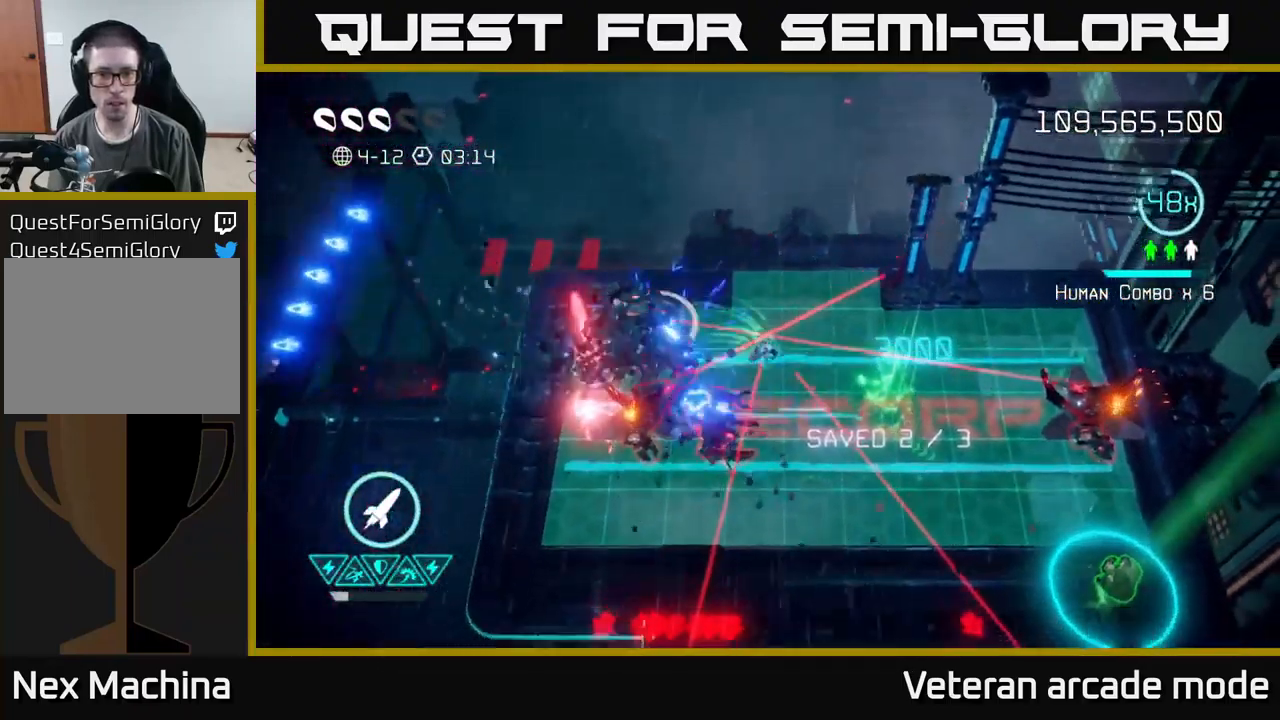
{"buttons": [], "left_stick": "down", "right_stick": "down", "events": [[233, "left_stick", "down-right"], [267, "right_stick", "down"], [367, "left_stick", "down"]]}
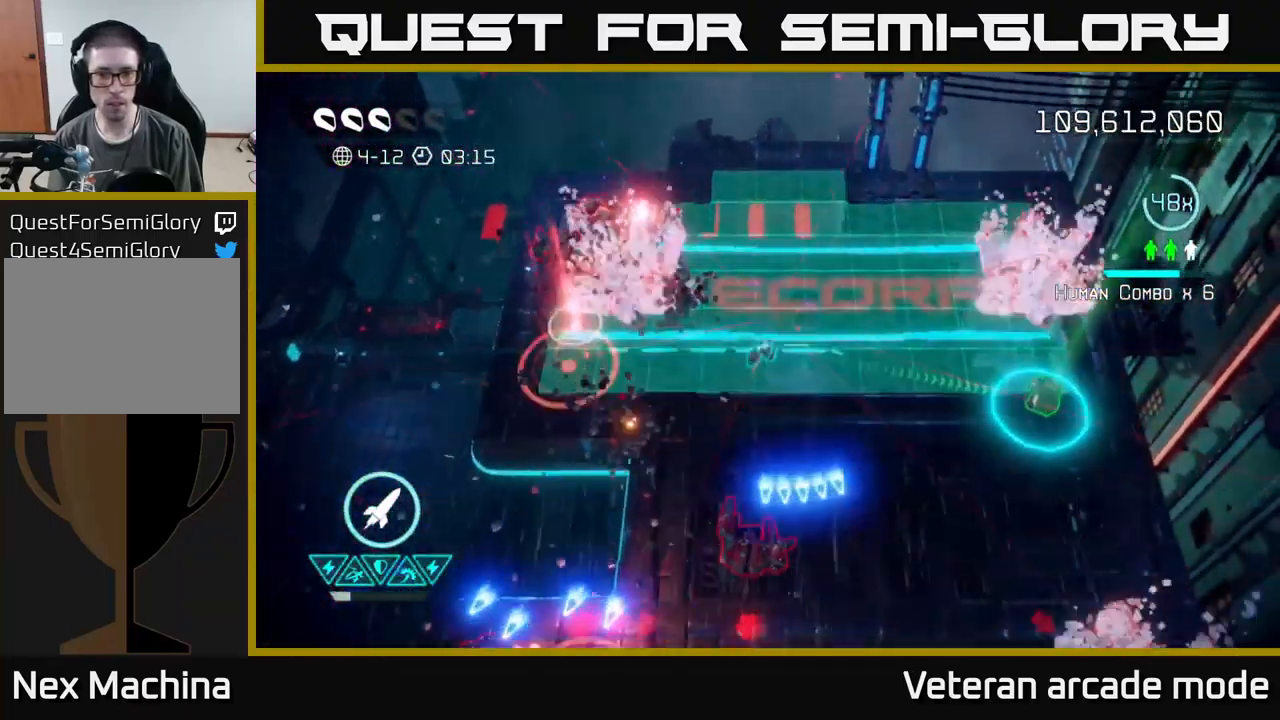
{"buttons": [], "left_stick": "down-right", "right_stick": "down-left", "events": [[133, "R2", "down"], [267, "left_stick", "down-right"], [300, "R2", "up"], [317, "right_stick", "down-left"]]}
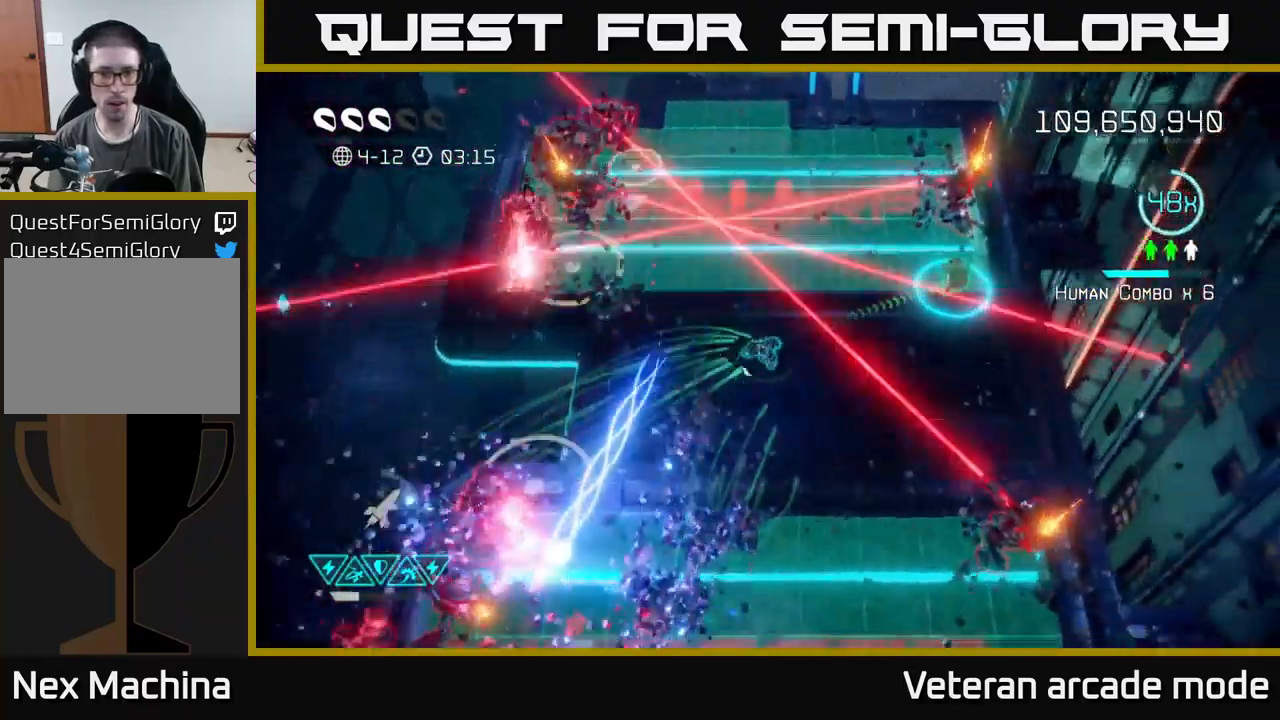
{"buttons": [], "left_stick": "down", "right_stick": "left", "events": [[17, "left_stick", "down"], [117, "left_stick", "down-right"], [283, "left_stick", "down"], [433, "right_stick", "left"]]}
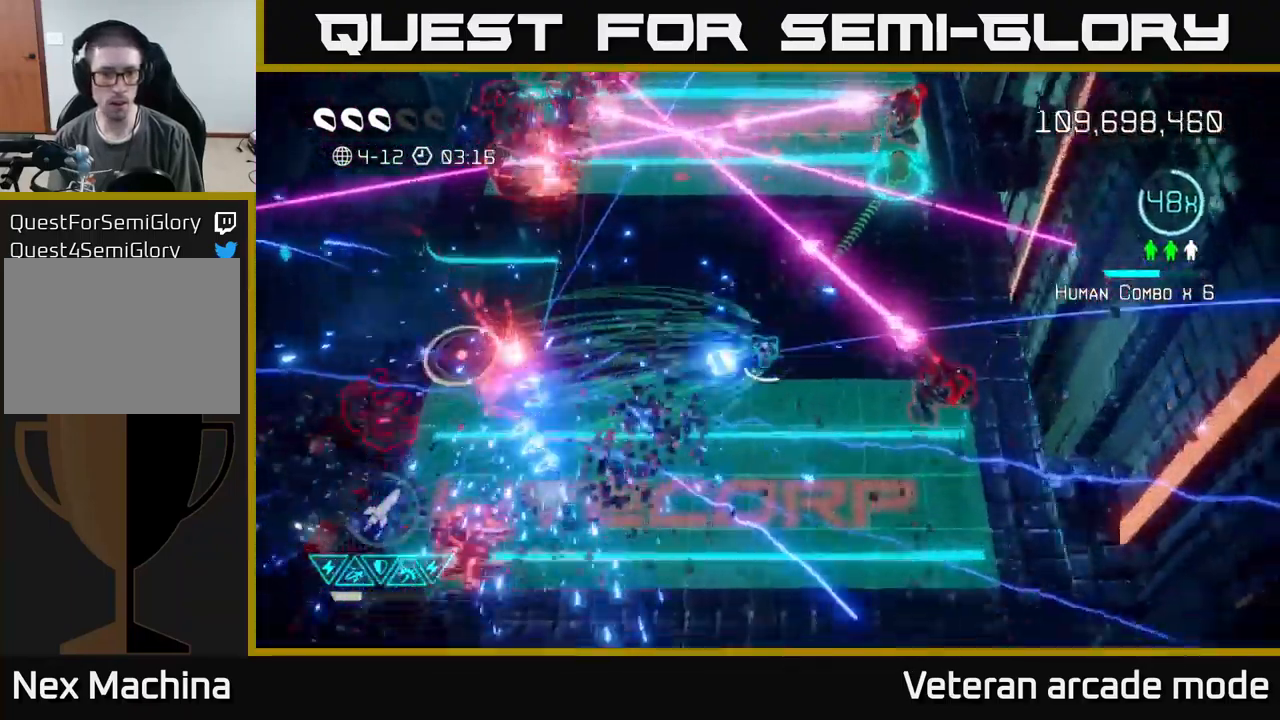
{"buttons": [], "left_stick": "down-left", "right_stick": "left", "events": [[100, "left_stick", "down-left"]]}
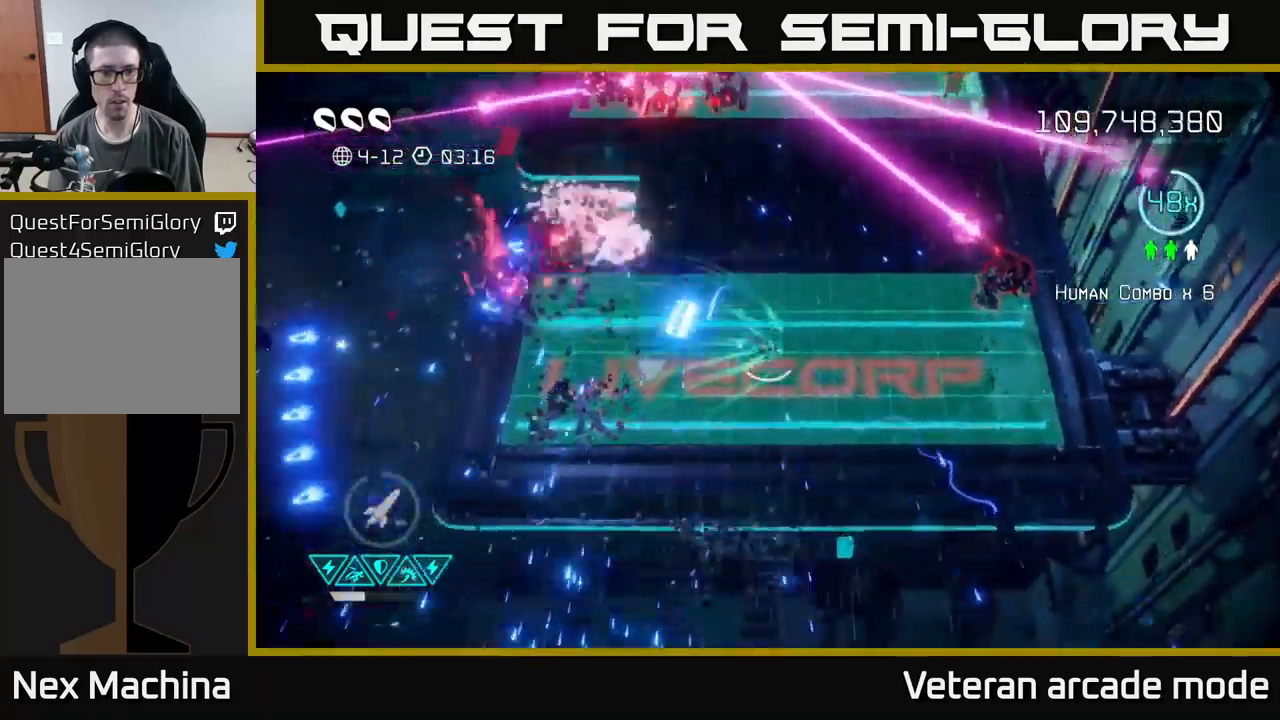
{"buttons": [], "left_stick": "up-right", "right_stick": "up-right", "events": [[84, "left_stick", "down-right"], [84, "right_stick", "up"], [134, "right_stick", "up-right"], [167, "left_stick", "right"], [284, "left_stick", "up-right"]]}
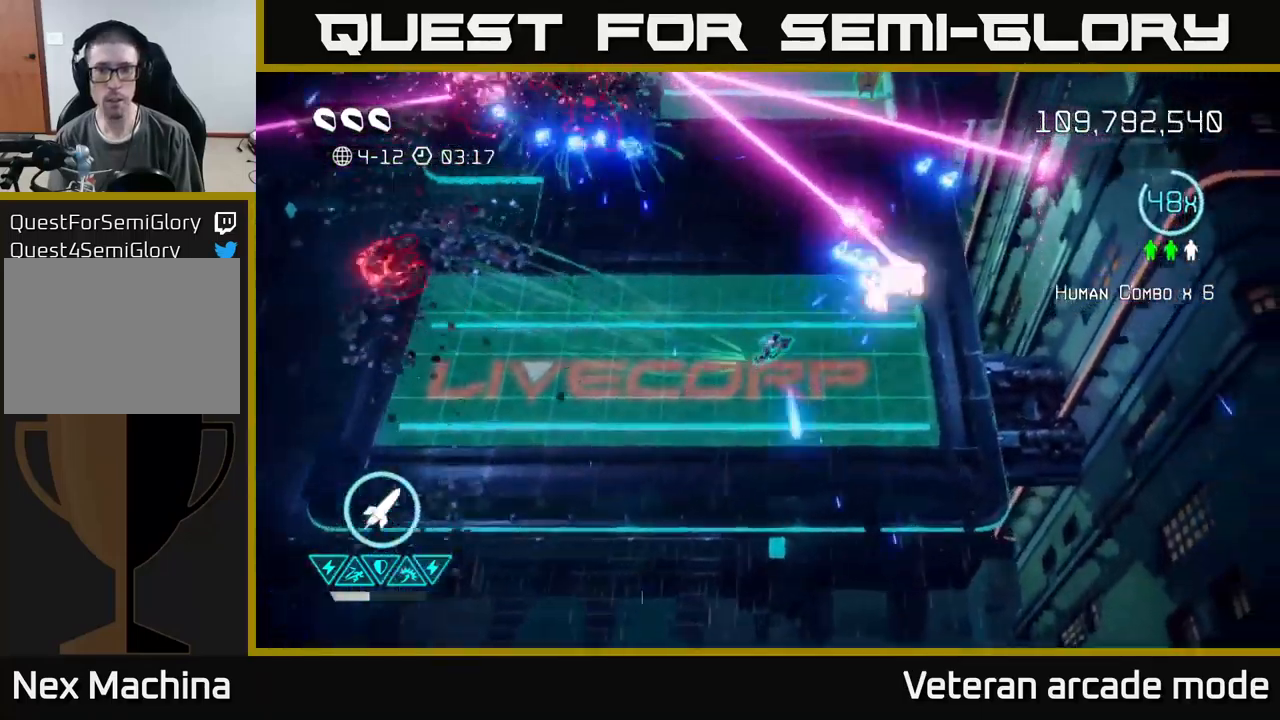
{"buttons": [], "left_stick": "right", "right_stick": "up", "events": [[100, "left_stick", "right"], [317, "left_stick", "up-right"], [367, "right_stick", "up"], [417, "left_stick", "right"]]}
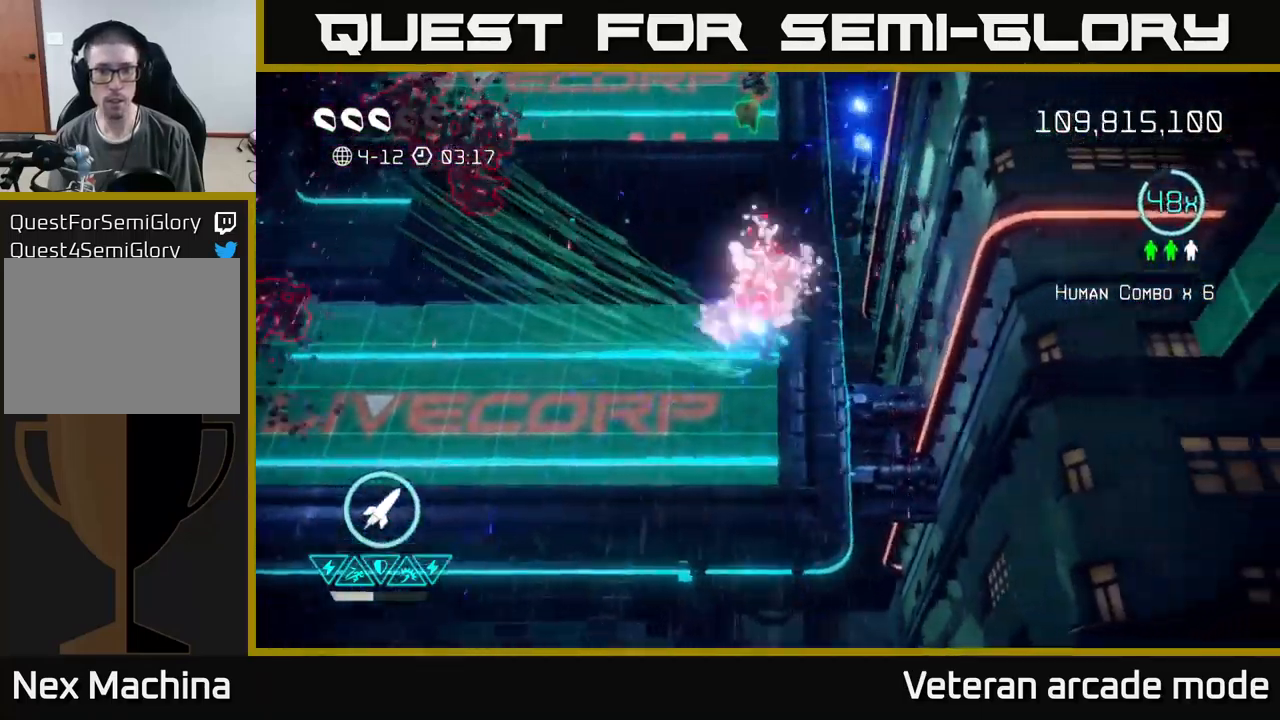
{"buttons": ["L2"], "left_stick": "up", "right_stick": "up-left", "events": [[84, "right_stick", "up-left"], [200, "left_stick", "up"], [250, "left_stick", "up-left"], [300, "R2", "down"], [367, "left_stick", "up"], [434, "R2", "up"], [484, "L2", "down"]]}